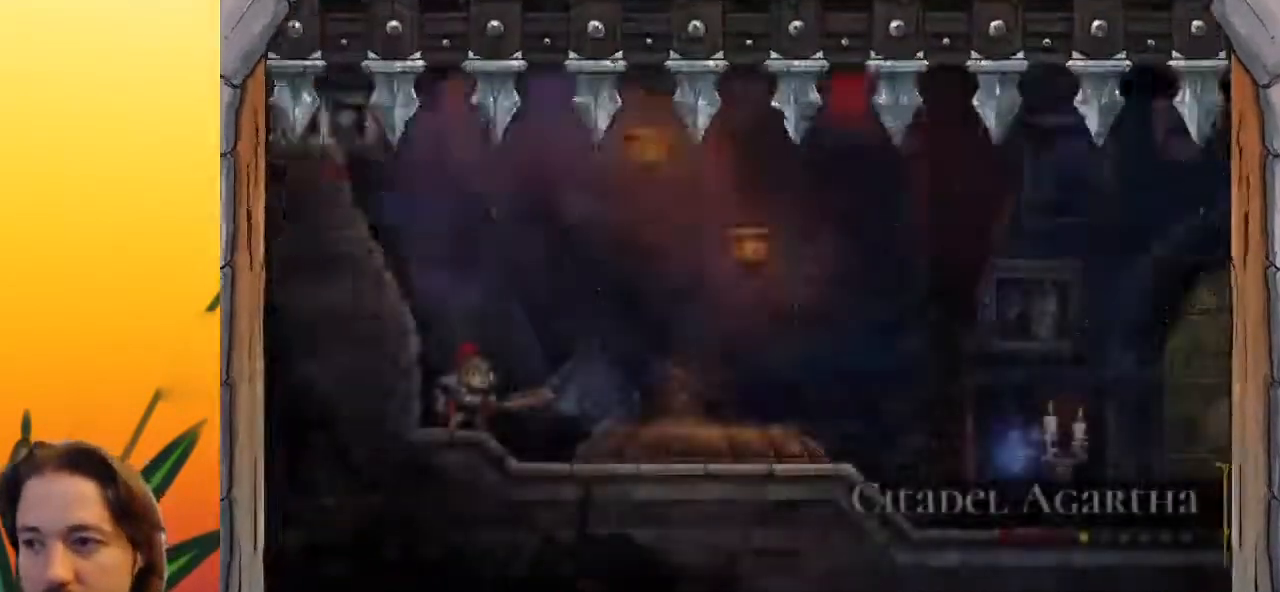
Gameplay with keyboard; each line is a JSON object with the keys held at the frame after it. "events" lists presses ("down") and releases ("up") of "a", "c", "d", "down", "left", "right", "s", "up", "x" and "z" between this image and that frame as [ms after this image, input, new state], when the widget could be followed in between. No other keys are recorded. Mouse input is not recorded.
{"keys": ["right"], "events": [[83, "right", "down"]]}
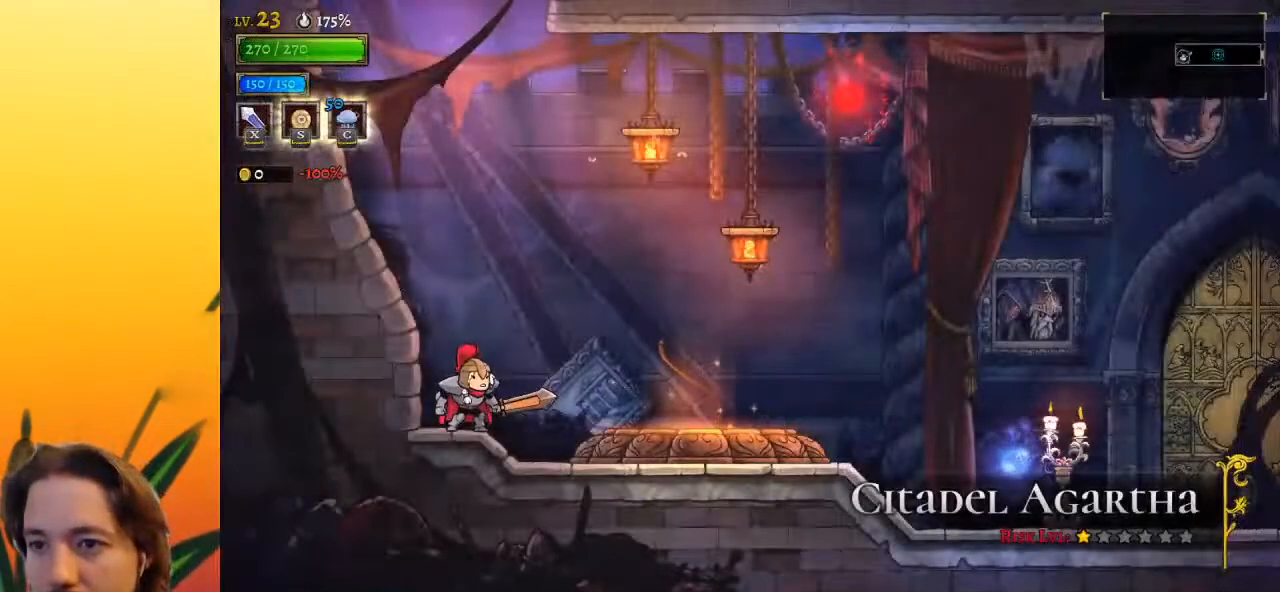
{"keys": ["right"], "events": []}
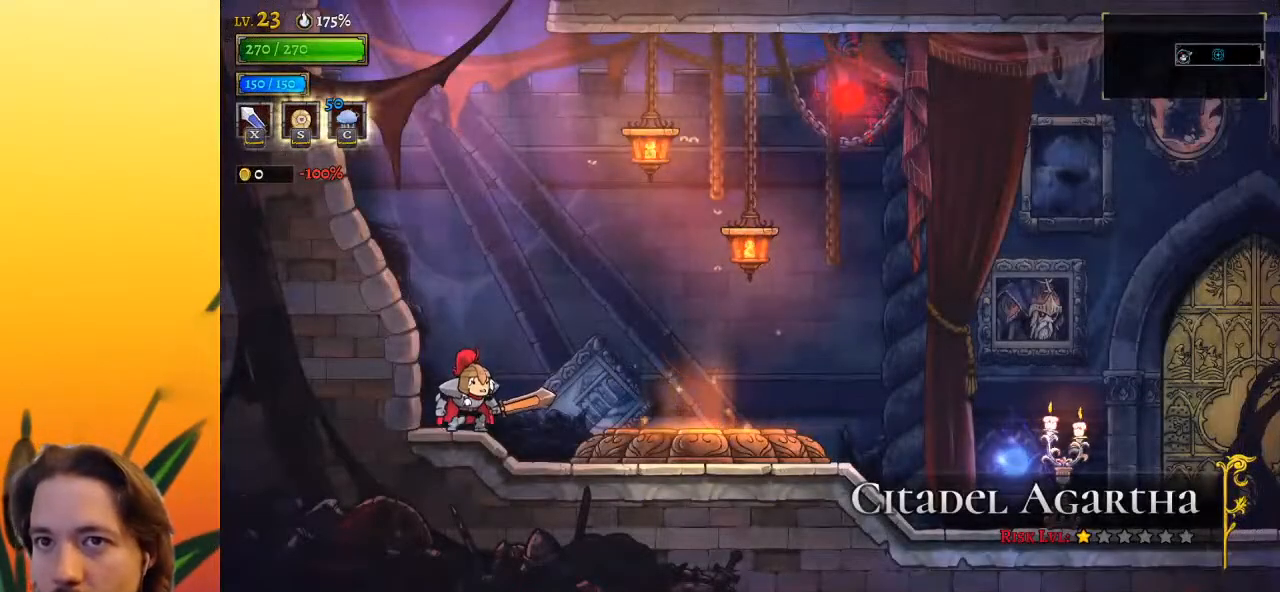
{"keys": ["right"], "events": []}
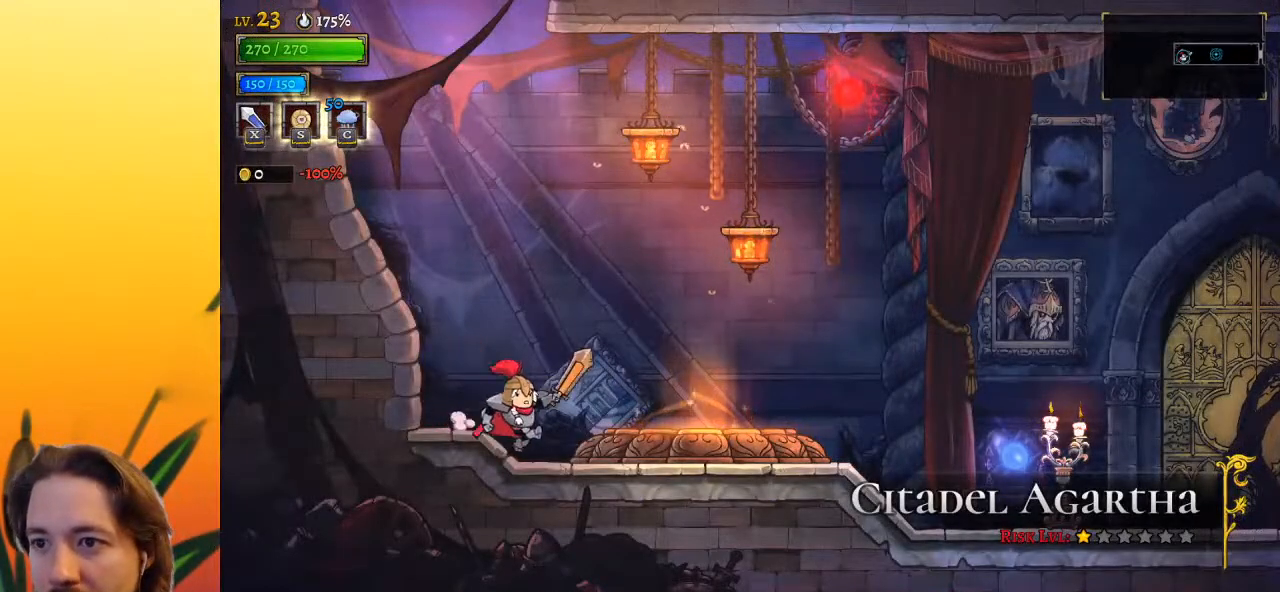
{"keys": [], "events": [[333, "right", "up"], [333, "up", "down"], [433, "up", "up"]]}
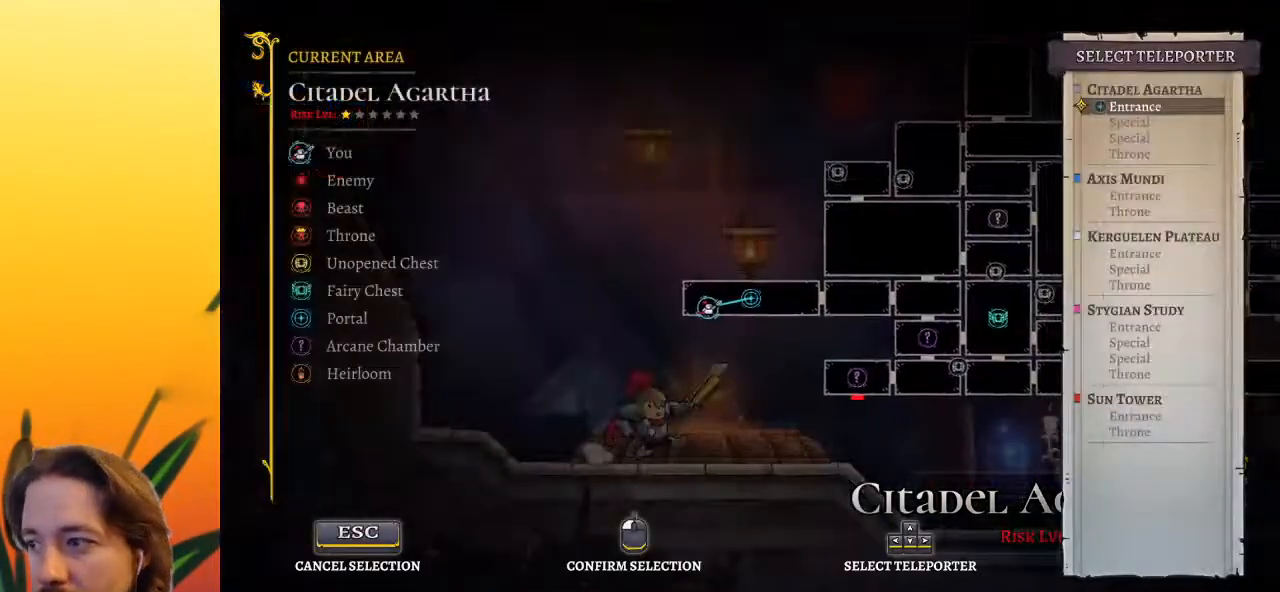
{"keys": [], "events": [[67, "up", "down"], [167, "up", "up"]]}